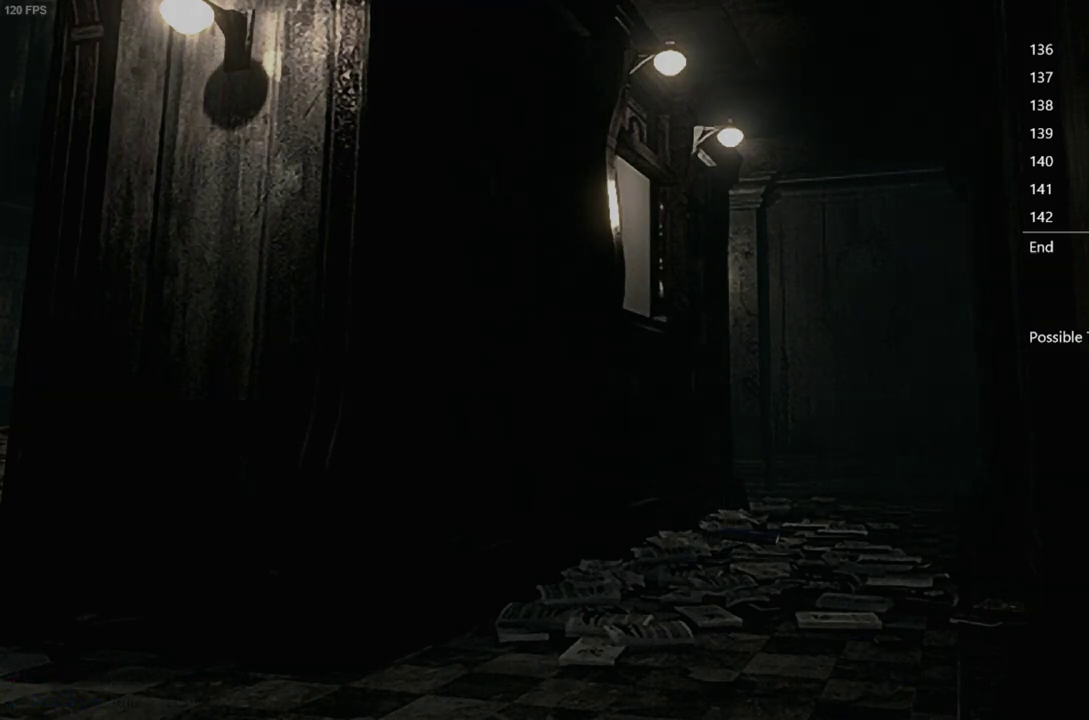
Gameplay with a controller (Xbox layout); each line is a JSON object with the inputs held at the frame after it. "events" lists button and stick changes between this image and that frame as [ms after this image, input, new state], when the widget could be followed in between.
{"buttons": [], "left_stick": "down-right", "right_stick": "center", "events": [[467, "left_stick", "down-right"]]}
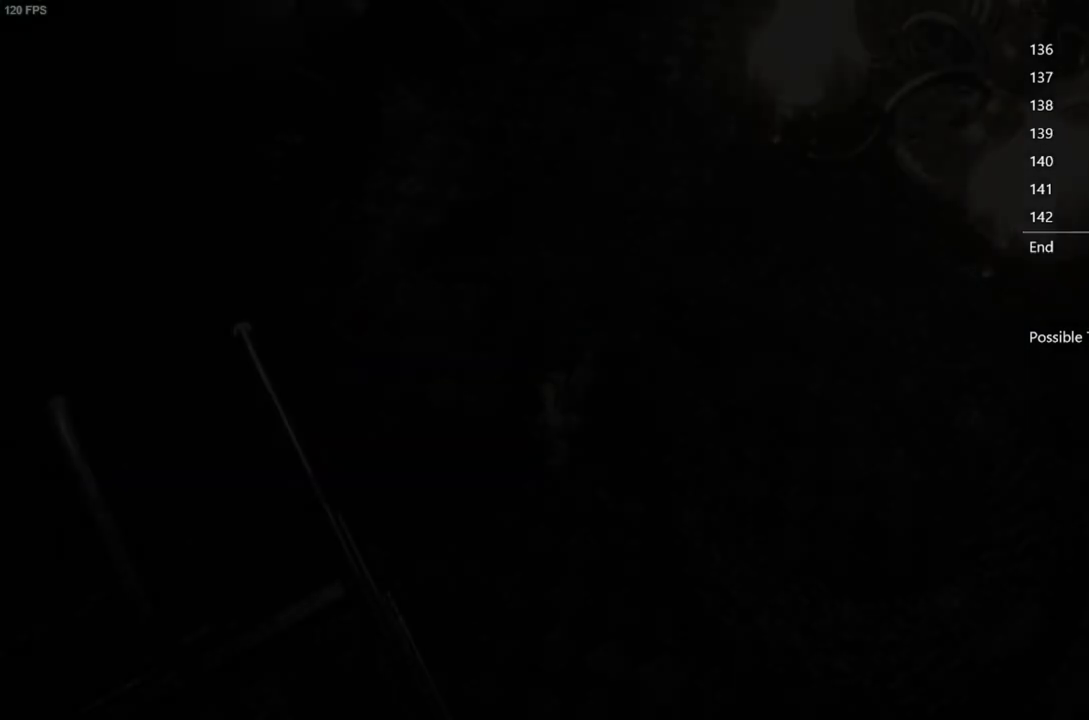
{"buttons": ["A"], "left_stick": "center", "right_stick": "center", "events": [[183, "B", "down"], [233, "left_stick", "center"], [250, "B", "up"], [500, "A", "down"]]}
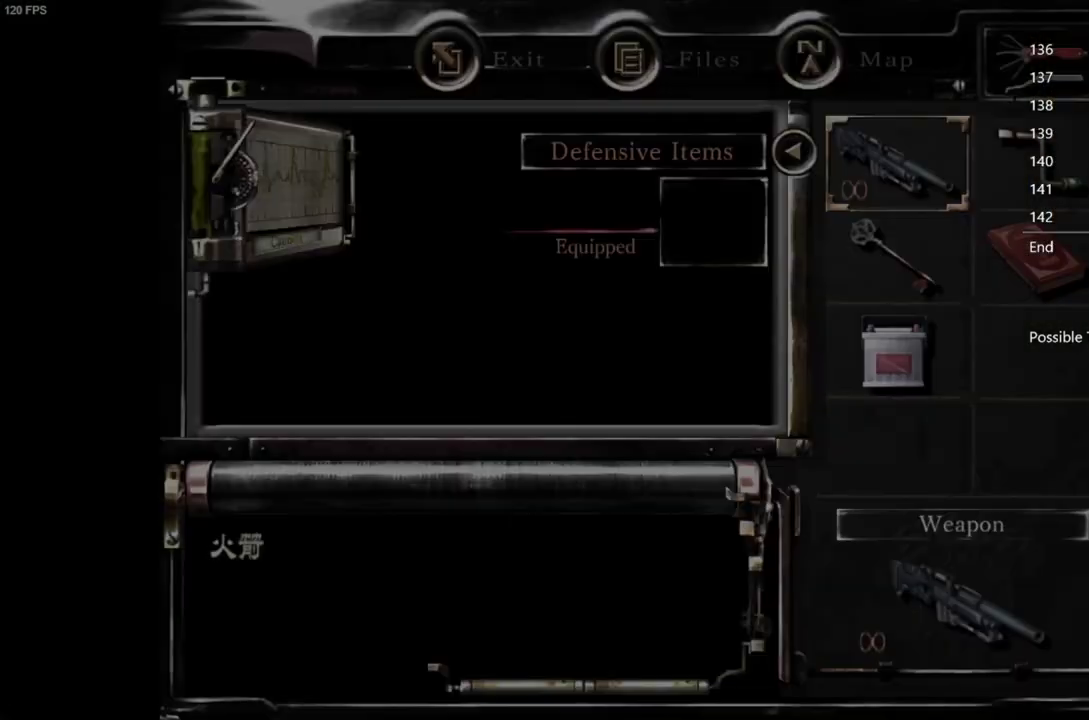
{"buttons": ["B"], "left_stick": "center", "right_stick": "center", "events": [[100, "A", "up"], [233, "A", "down"], [300, "A", "up"], [450, "B", "down"]]}
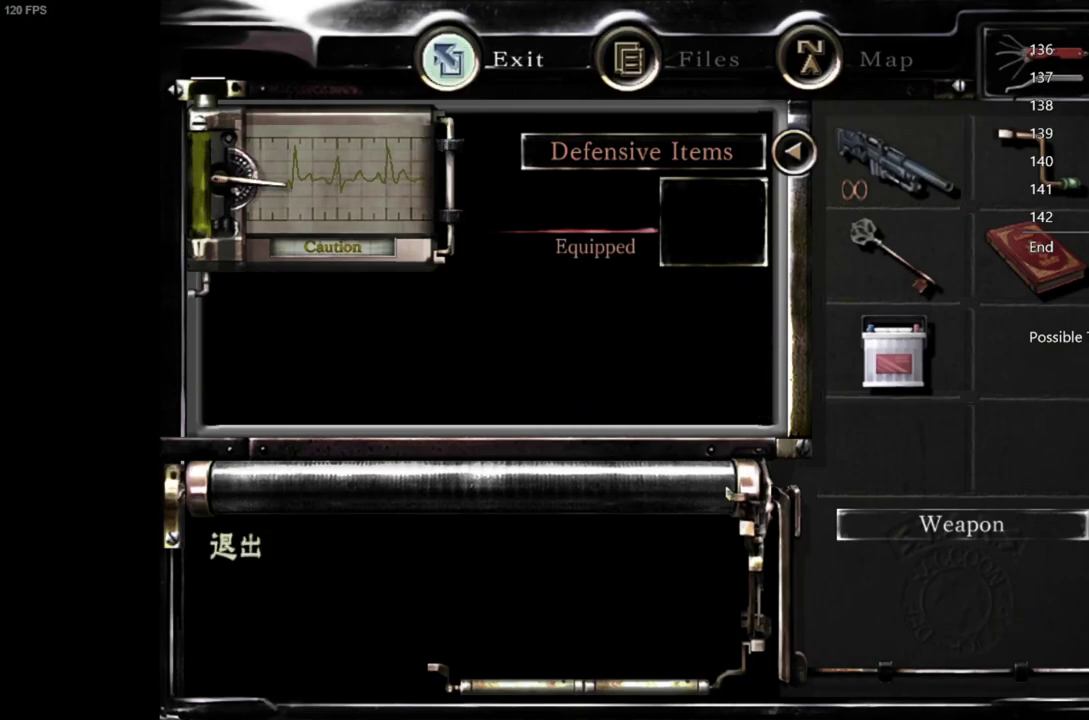
{"buttons": ["X", "DPAD_UP"], "left_stick": "center", "right_stick": "center", "events": [[17, "B", "up"], [83, "B", "down"], [150, "DPAD_UP", "down"], [167, "B", "up"], [233, "DPAD_RIGHT", "down"], [267, "X", "down"], [417, "DPAD_RIGHT", "up"]]}
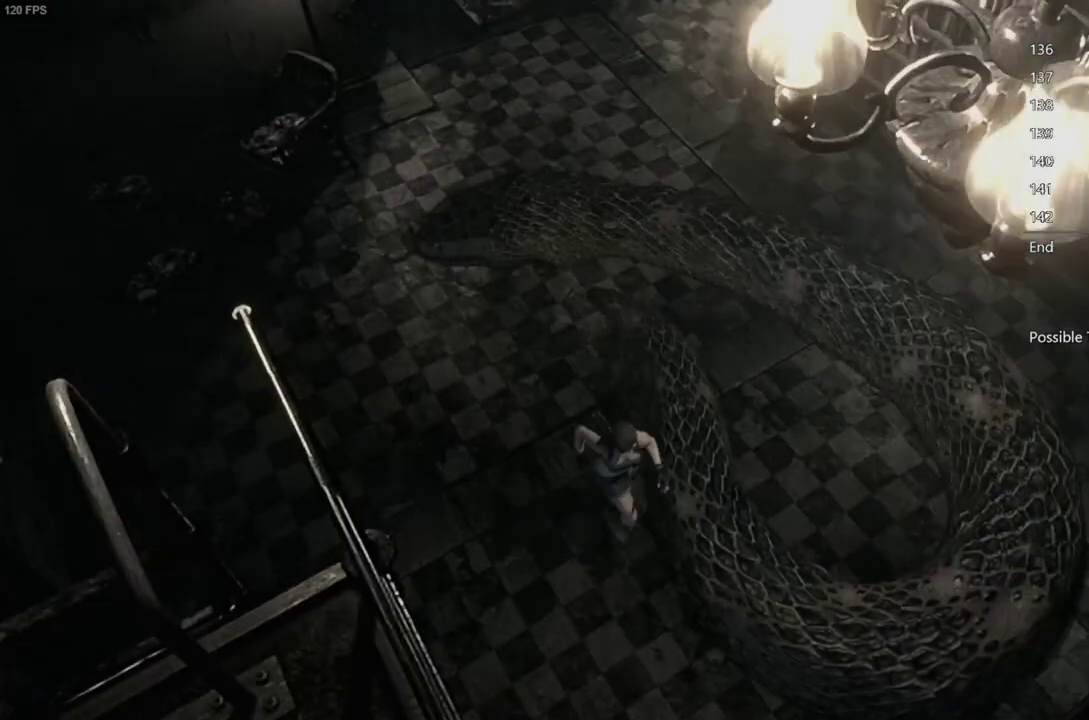
{"buttons": ["X", "DPAD_UP", "DPAD_LEFT"], "left_stick": "center", "right_stick": "center", "events": [[67, "L2", "down"], [383, "DPAD_LEFT", "down"], [433, "L2", "up"]]}
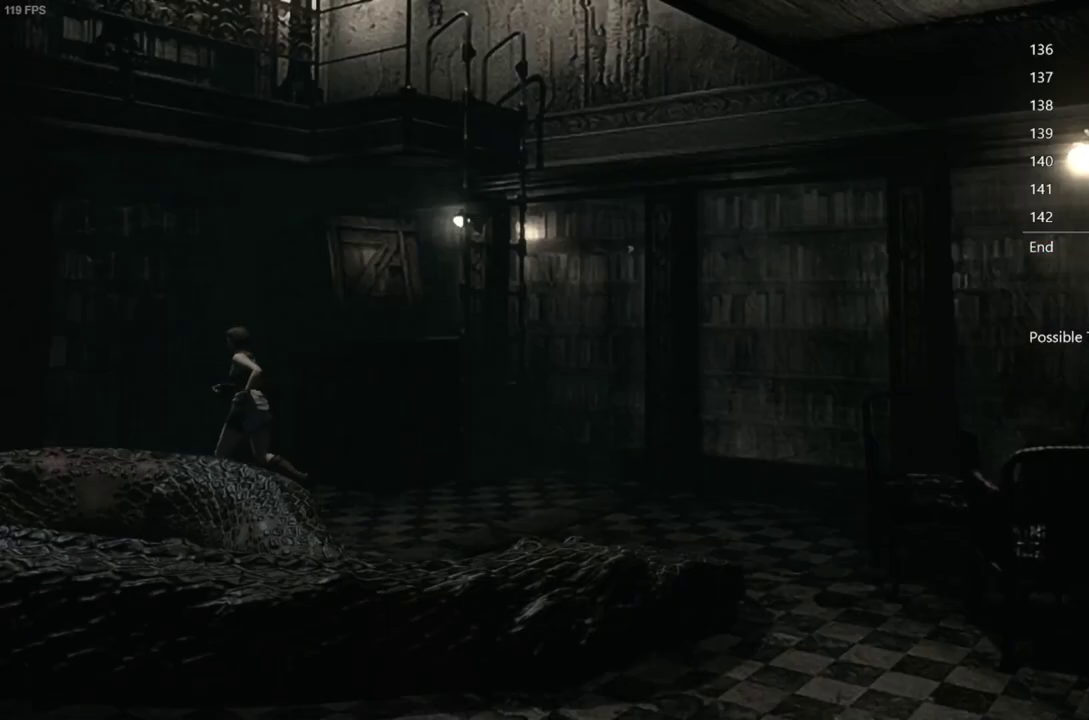
{"buttons": ["X", "DPAD_UP"], "left_stick": "center", "right_stick": "center", "events": [[350, "DPAD_LEFT", "up"]]}
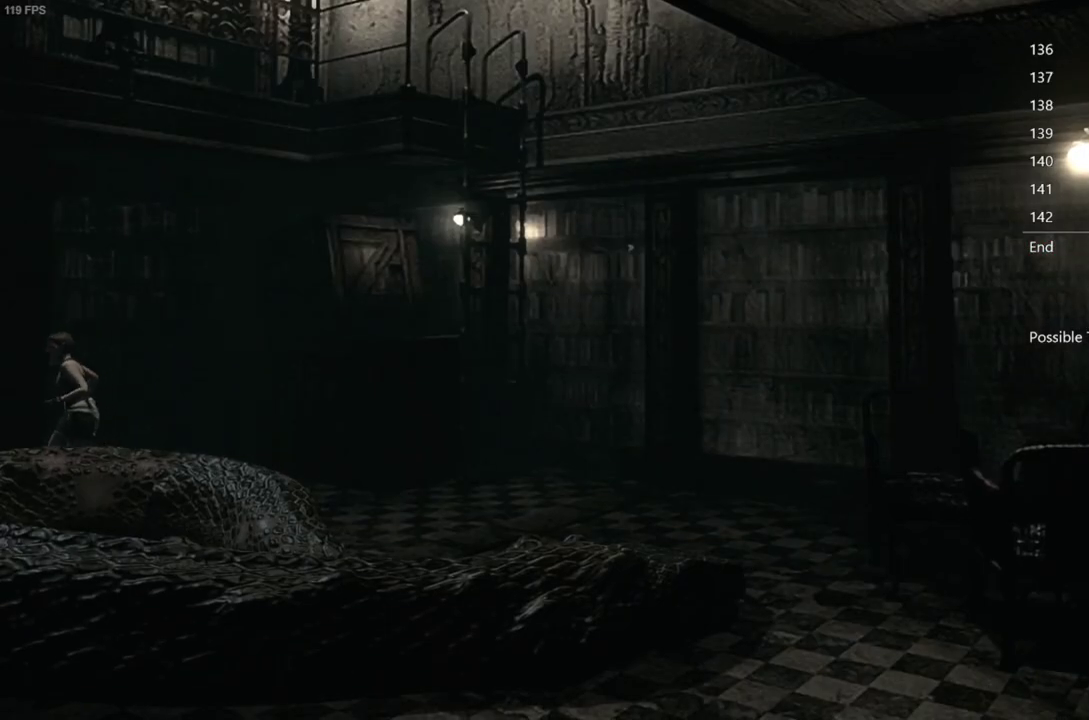
{"buttons": ["X", "DPAD_UP"], "left_stick": "center", "right_stick": "center", "events": []}
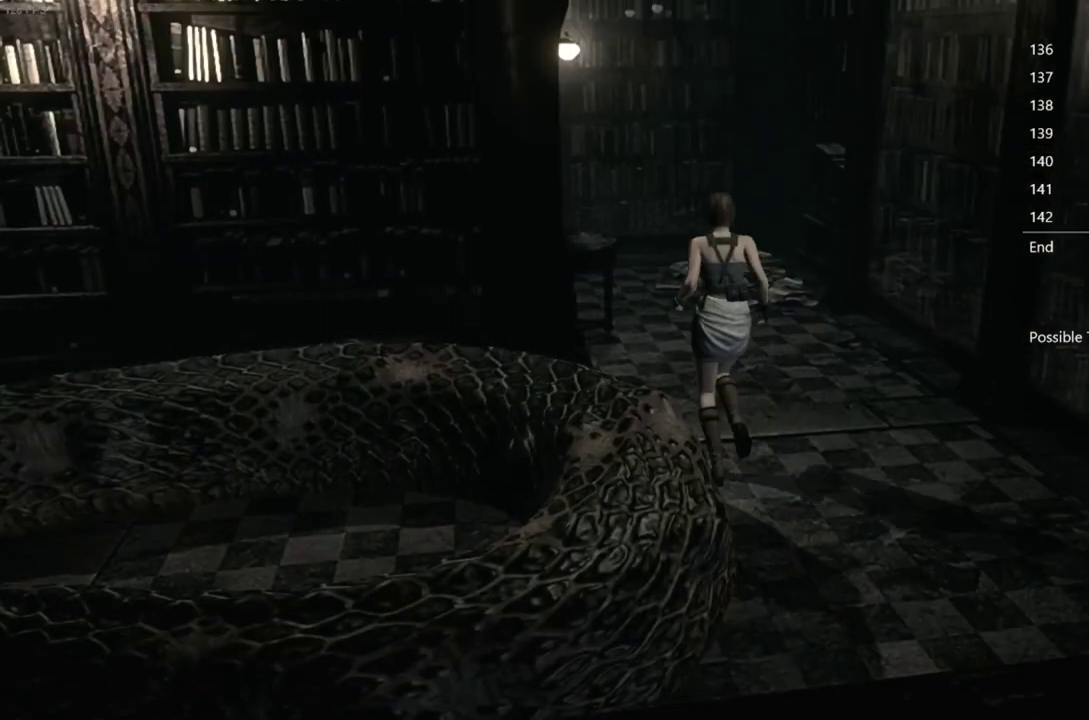
{"buttons": ["X", "DPAD_UP"], "left_stick": "center", "right_stick": "center", "events": []}
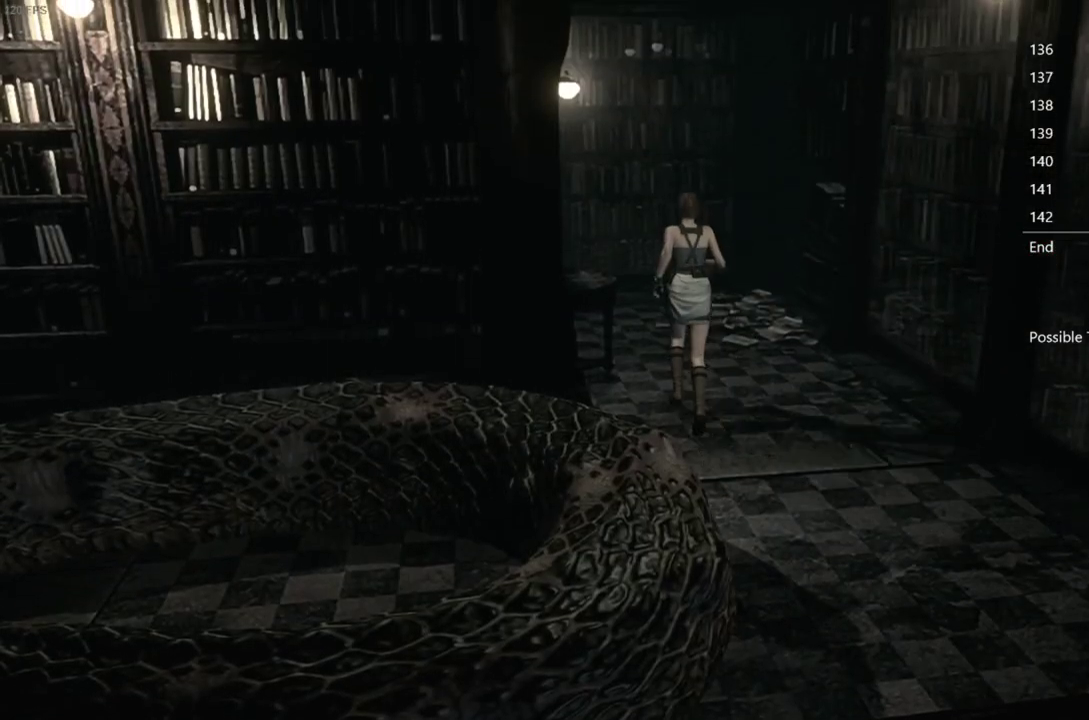
{"buttons": ["X", "DPAD_UP"], "left_stick": "center", "right_stick": "center", "events": [[233, "DPAD_LEFT", "down"], [367, "DPAD_LEFT", "up"]]}
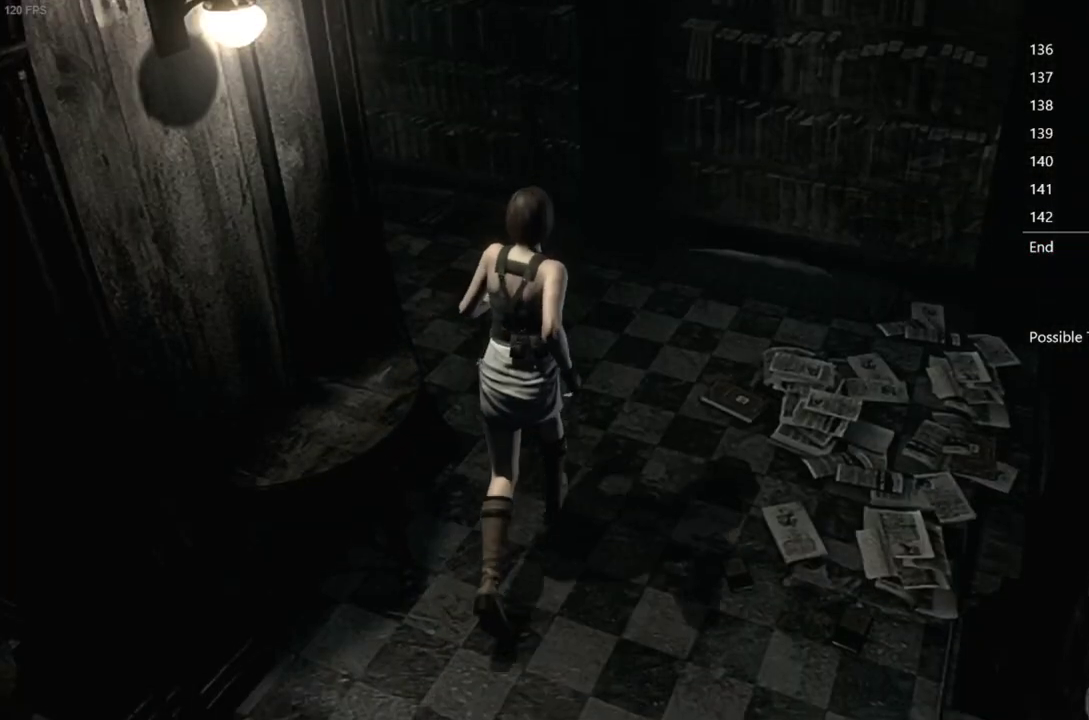
{"buttons": ["X", "DPAD_UP"], "left_stick": "center", "right_stick": "center", "events": [[33, "DPAD_LEFT", "down"], [483, "DPAD_LEFT", "up"]]}
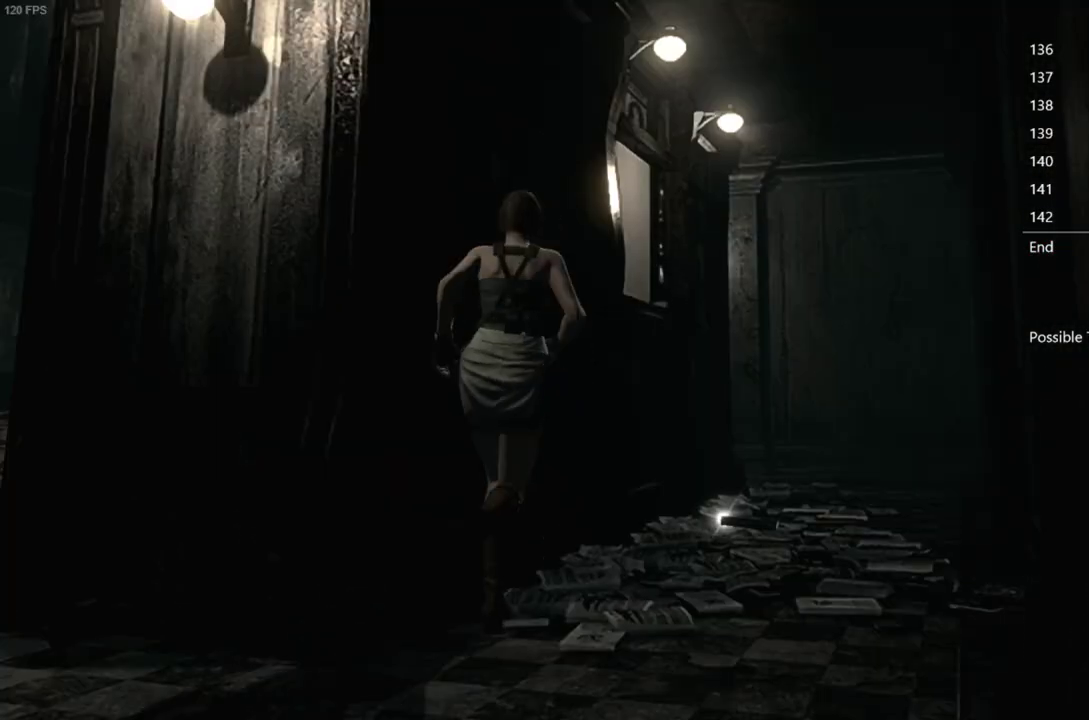
{"buttons": ["X", "DPAD_UP"], "left_stick": "center", "right_stick": "center", "events": [[233, "A", "down"], [300, "A", "up"], [417, "A", "down"], [500, "A", "up"]]}
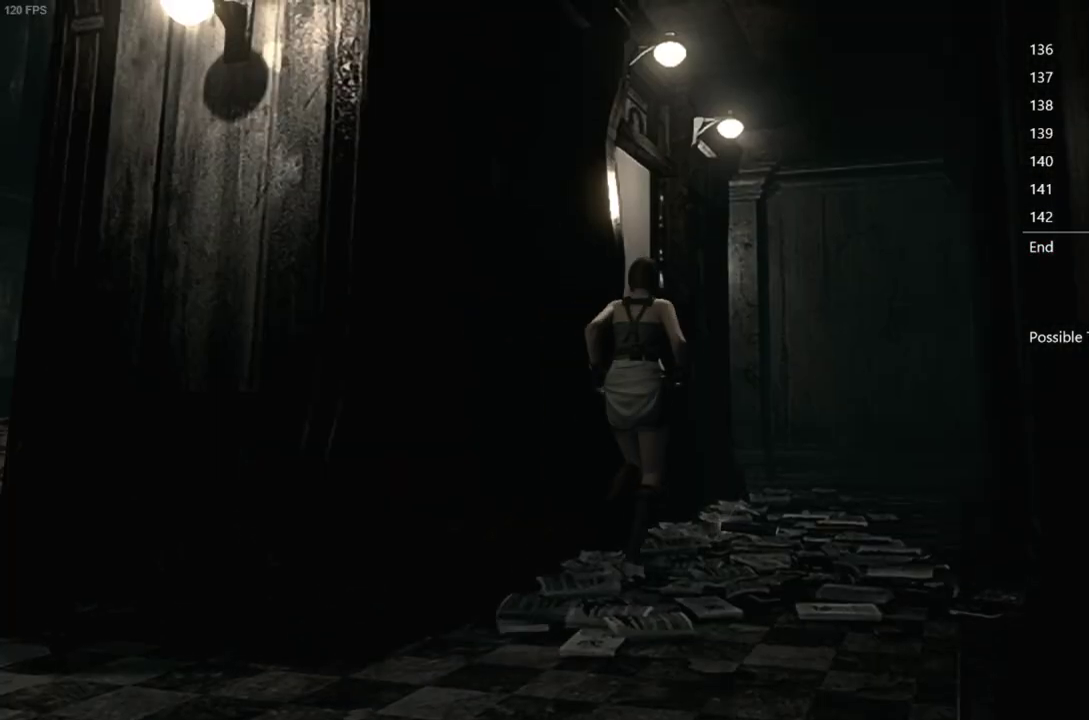
{"buttons": ["A", "X"], "left_stick": "center", "right_stick": "center", "events": [[133, "A", "down"], [200, "A", "up"], [300, "A", "down"], [383, "A", "up"], [400, "DPAD_UP", "up"], [467, "A", "down"]]}
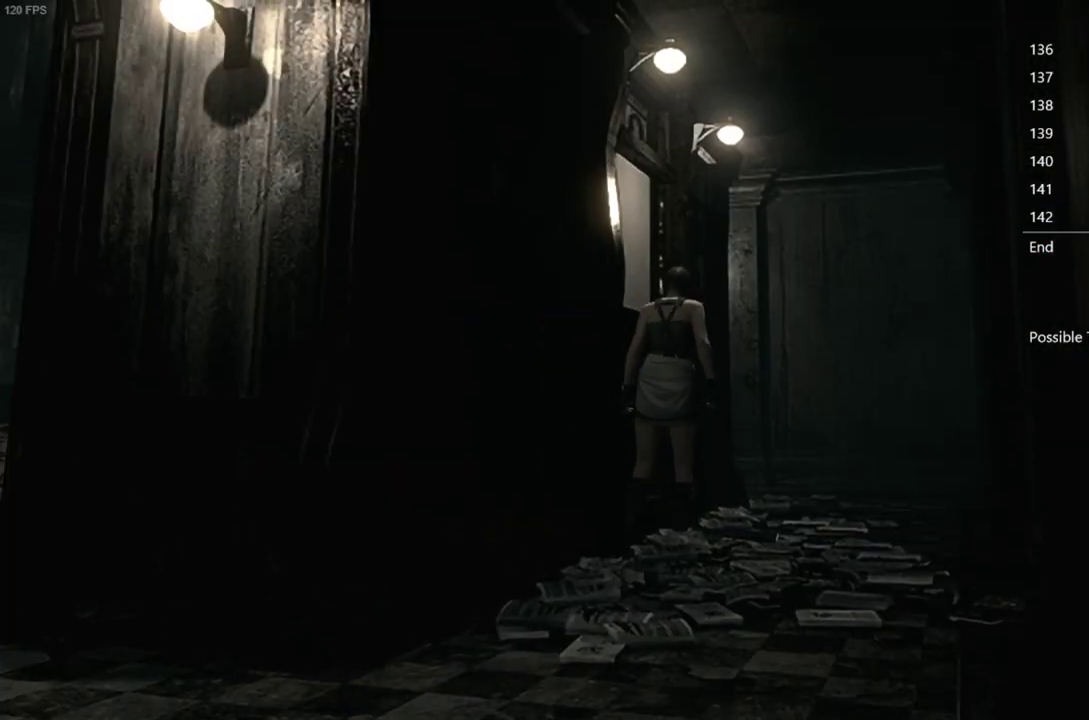
{"buttons": [], "left_stick": "center", "right_stick": "center", "events": [[33, "X", "up"], [67, "A", "up"], [150, "A", "down"], [250, "A", "up"], [350, "A", "down"], [417, "A", "up"]]}
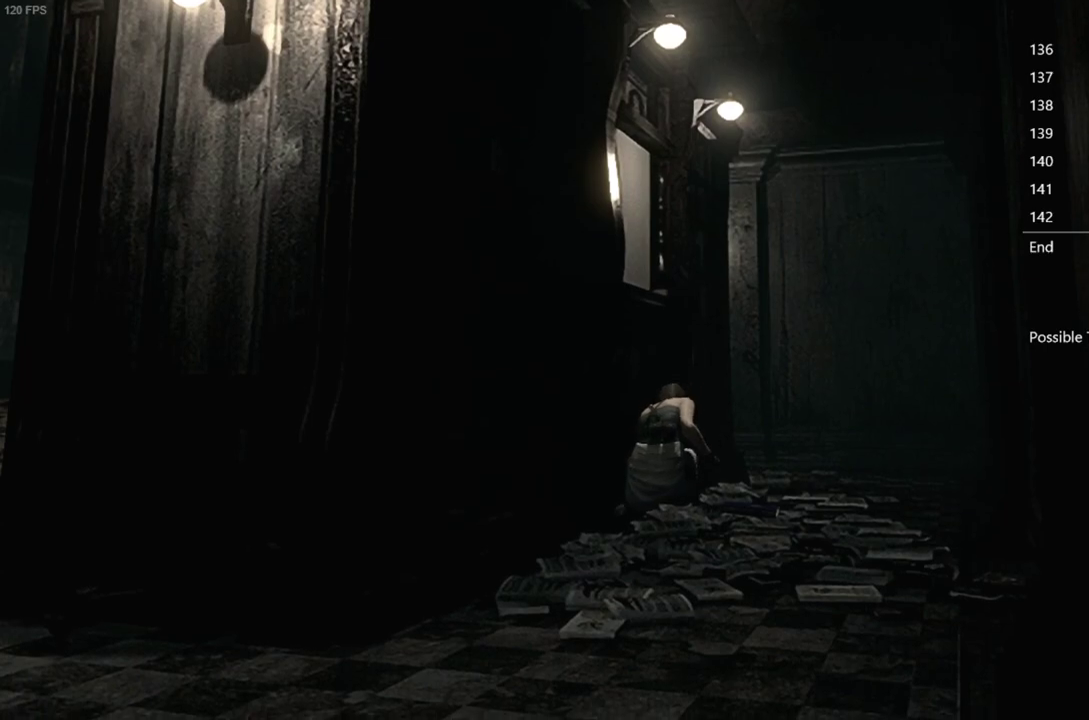
{"buttons": [], "left_stick": "center", "right_stick": "center", "events": [[17, "A", "down"], [100, "A", "up"], [217, "A", "down"], [317, "A", "up"], [433, "A", "down"], [500, "A", "up"]]}
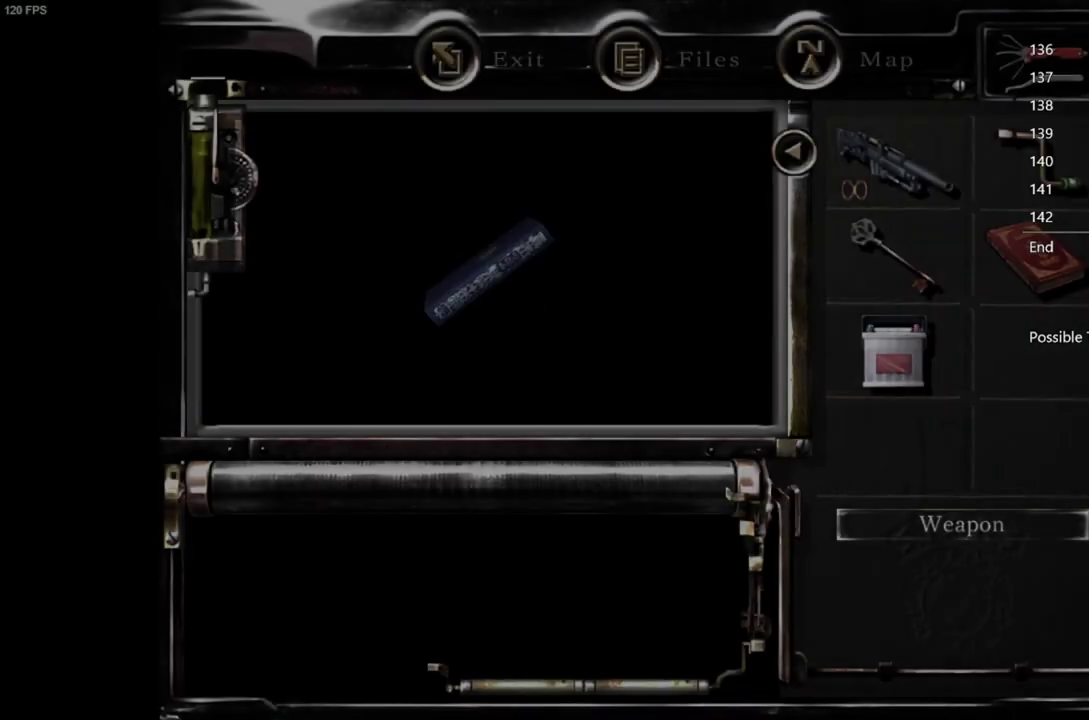
{"buttons": ["A"], "left_stick": "center", "right_stick": "center", "events": [[183, "A", "down"], [283, "A", "up"], [383, "A", "down"], [433, "A", "up"], [500, "A", "down"]]}
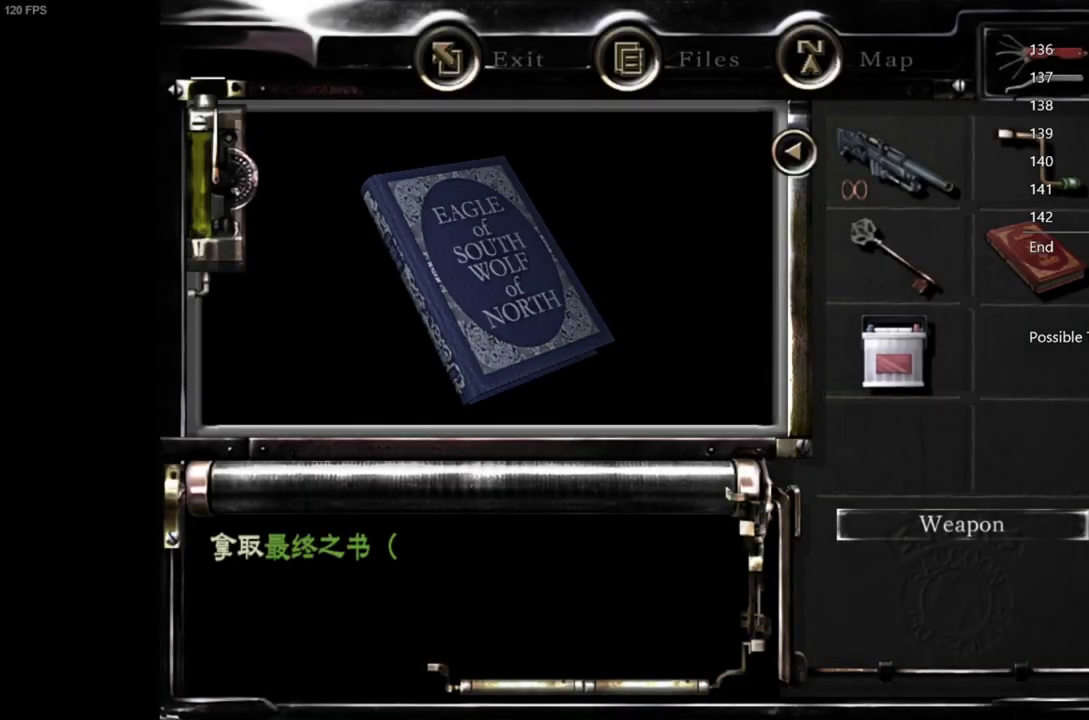
{"buttons": [], "left_stick": "center", "right_stick": "center", "events": [[33, "A", "up"], [100, "A", "down"], [133, "A", "up"], [200, "A", "down"], [250, "A", "up"], [317, "A", "down"], [383, "A", "up"]]}
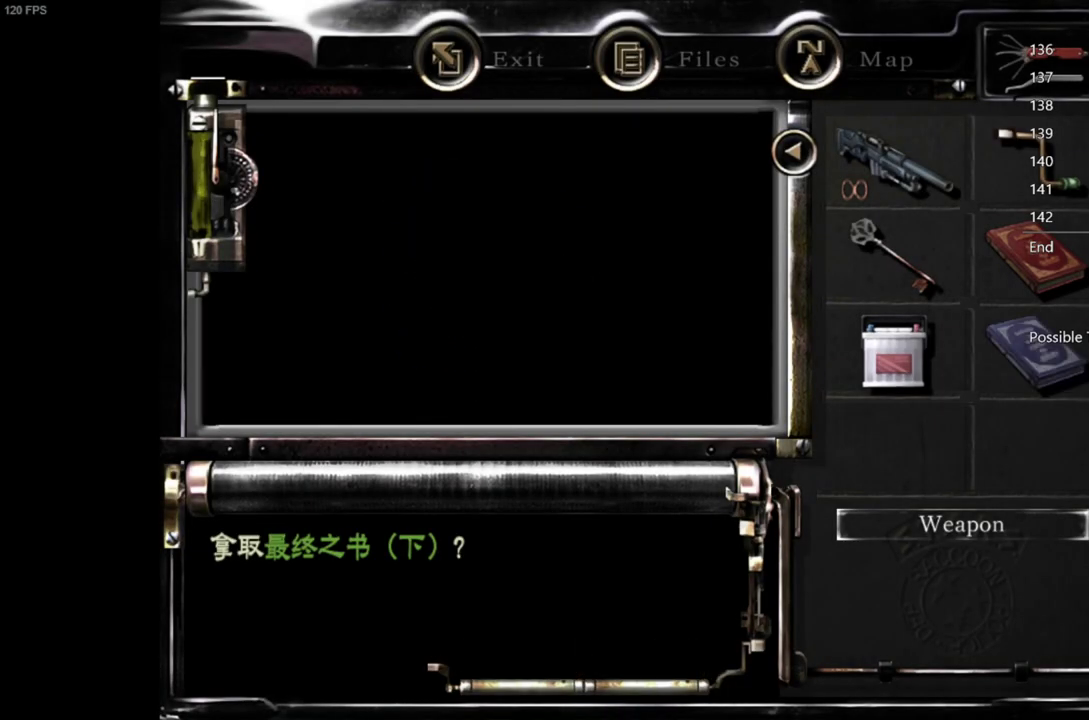
{"buttons": [], "left_stick": "down", "right_stick": "center", "events": [[217, "left_stick", "down"]]}
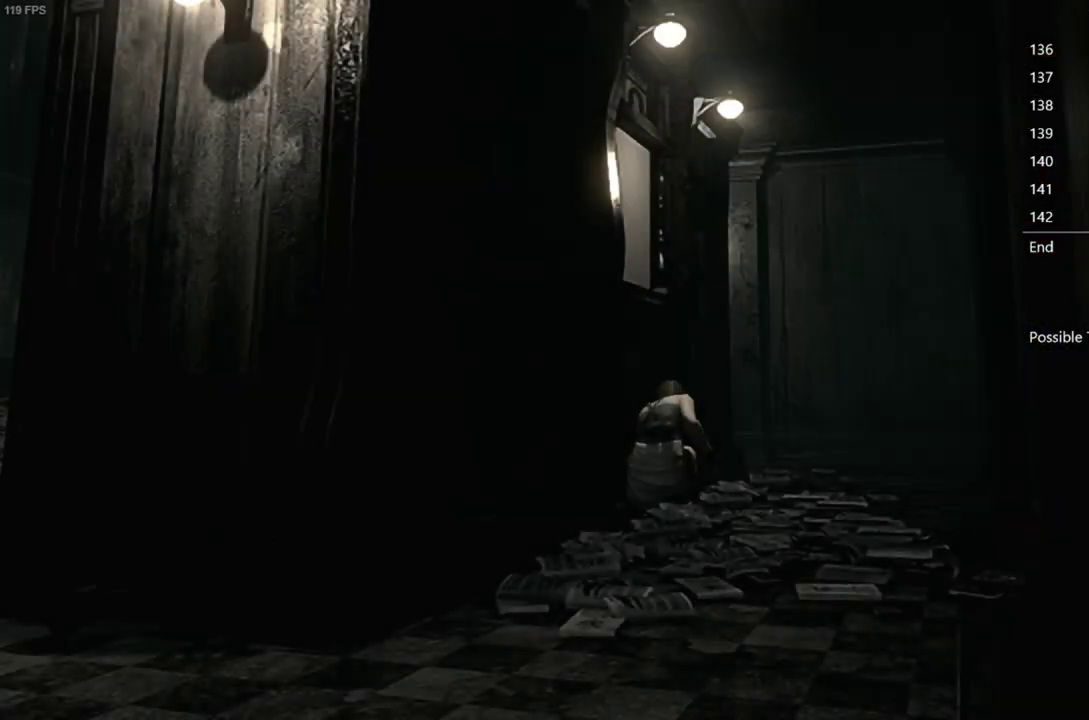
{"buttons": [], "left_stick": "down", "right_stick": "center", "events": []}
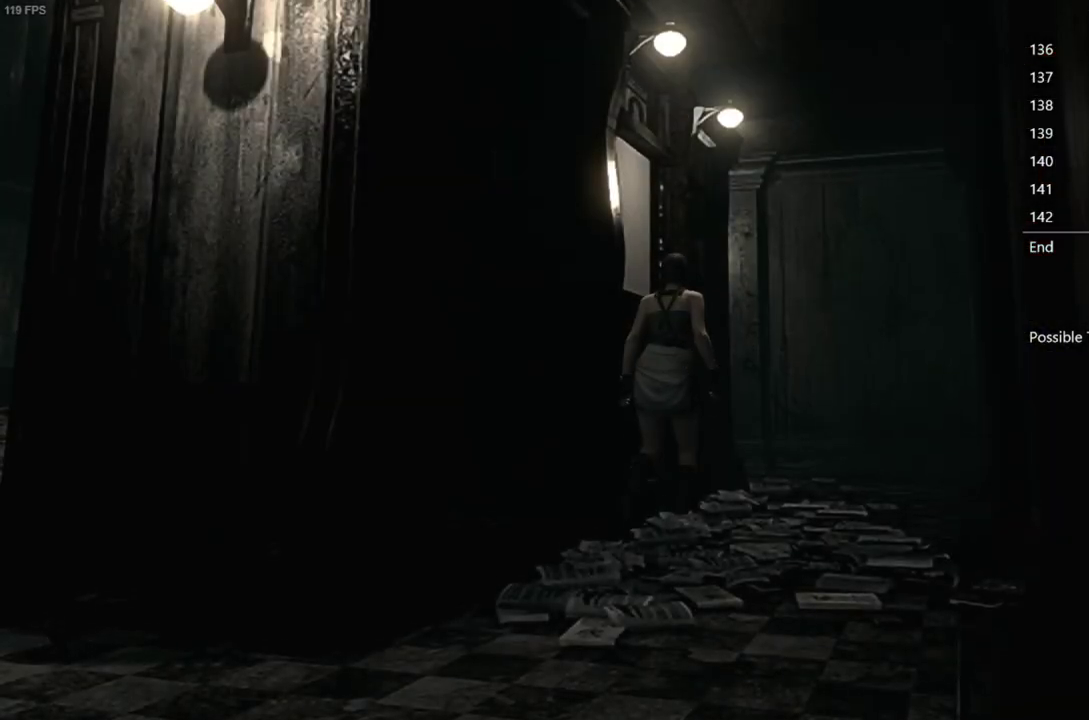
{"buttons": [], "left_stick": "down", "right_stick": "center", "events": []}
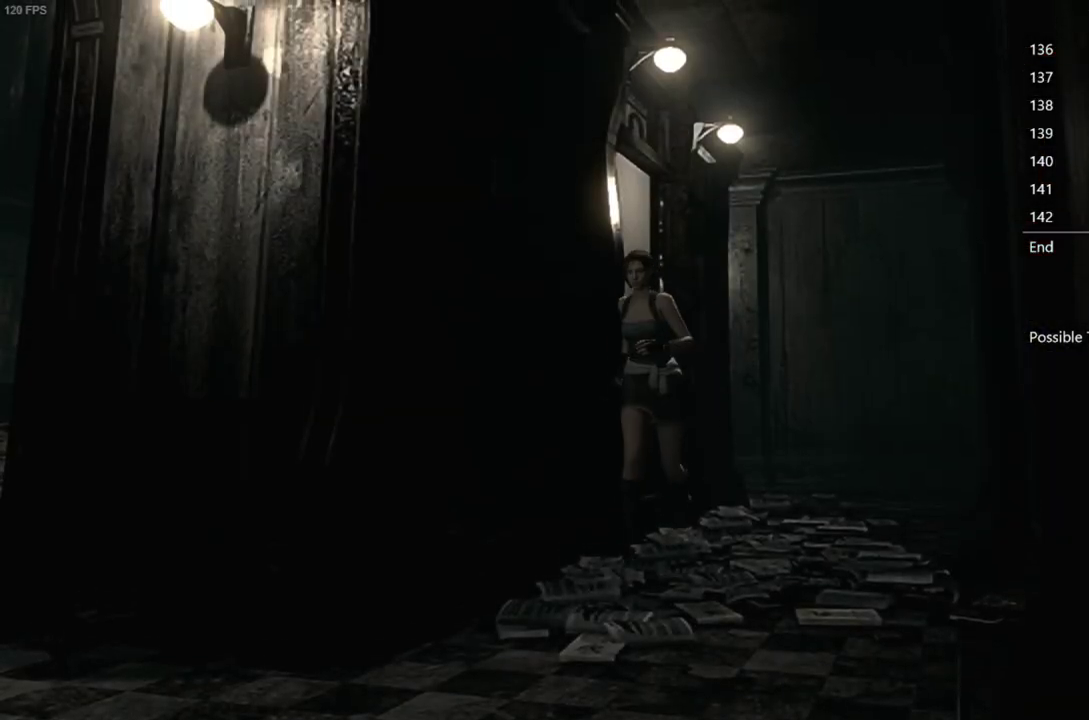
{"buttons": ["X", "DPAD_UP"], "left_stick": "center", "right_stick": "center", "events": [[17, "X", "down"], [33, "left_stick", "center"], [100, "DPAD_UP", "down"]]}
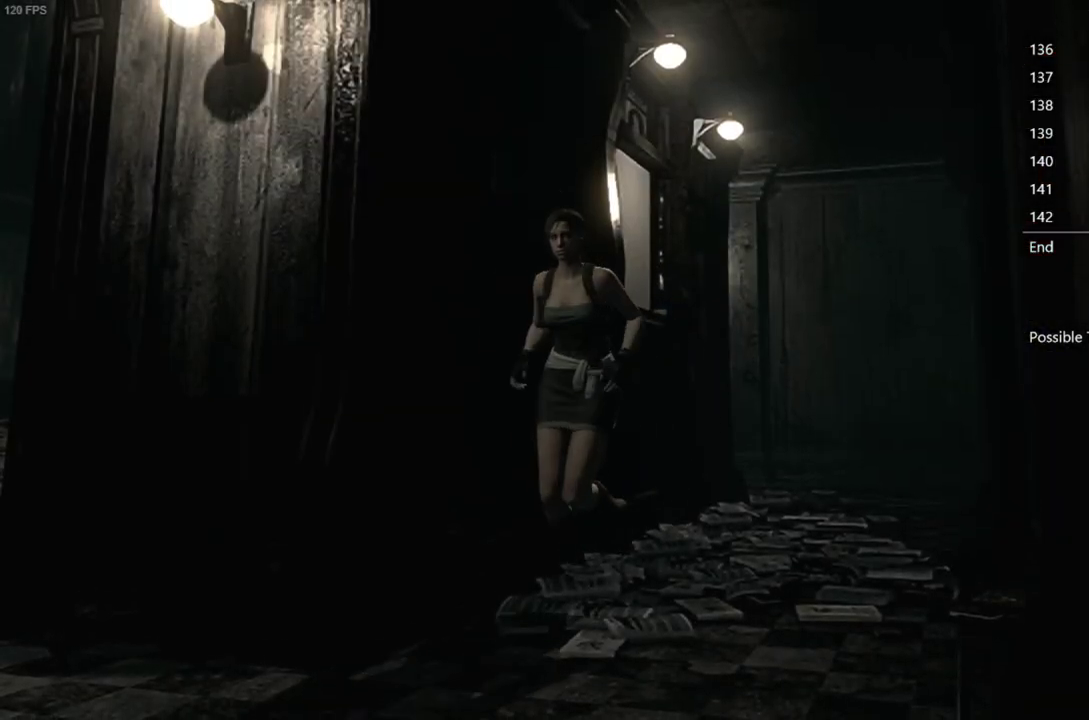
{"buttons": ["X", "DPAD_UP", "DPAD_RIGHT"], "left_stick": "center", "right_stick": "center", "events": [[300, "DPAD_RIGHT", "down"]]}
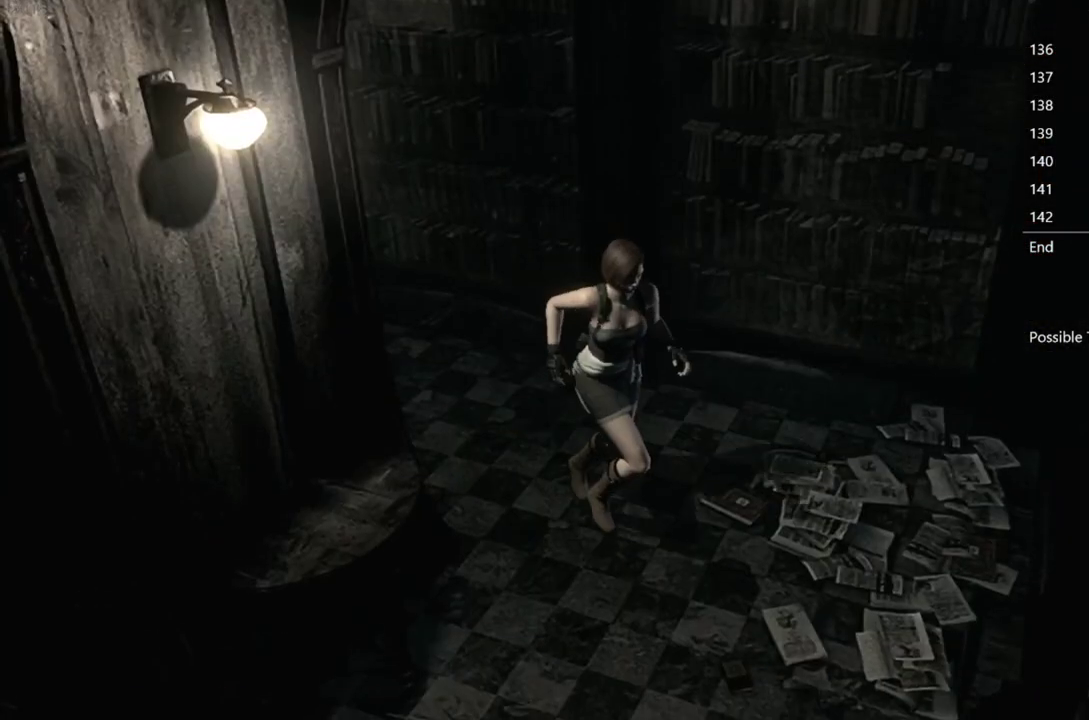
{"buttons": ["X", "DPAD_UP"], "left_stick": "center", "right_stick": "center", "events": [[400, "DPAD_RIGHT", "up"]]}
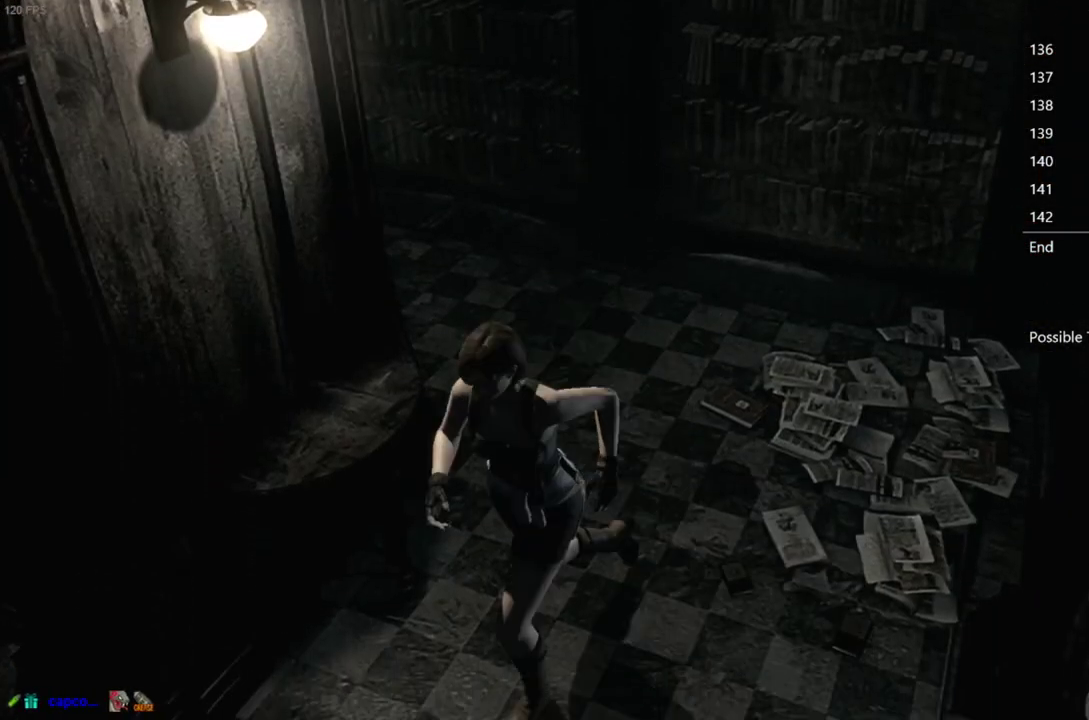
{"buttons": ["X", "DPAD_UP"], "left_stick": "center", "right_stick": "center", "events": []}
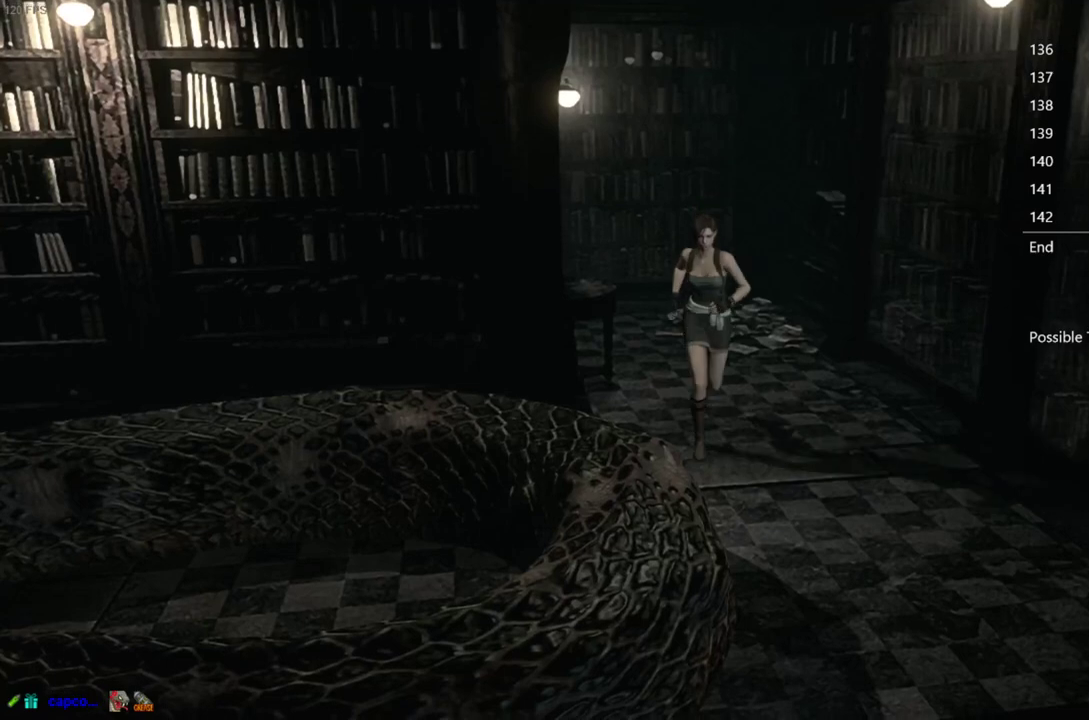
{"buttons": ["X", "DPAD_UP"], "left_stick": "center", "right_stick": "center", "events": [[383, "DPAD_LEFT", "down"], [483, "DPAD_LEFT", "up"]]}
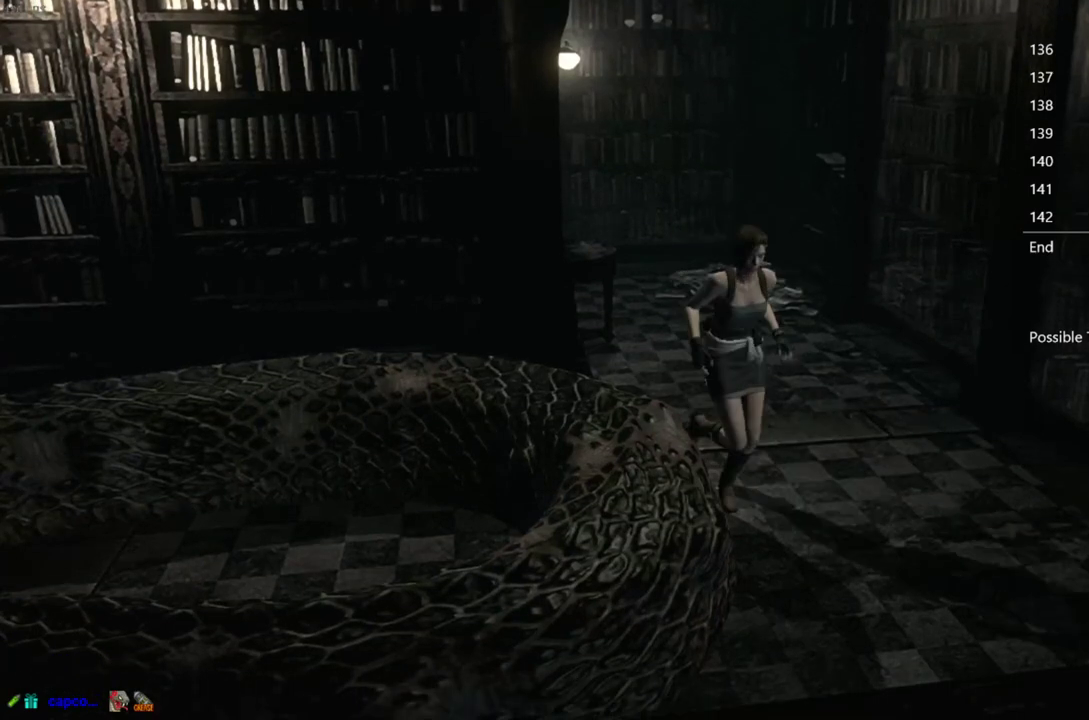
{"buttons": ["X", "DPAD_UP"], "left_stick": "center", "right_stick": "center", "events": [[183, "DPAD_RIGHT", "down"], [300, "DPAD_RIGHT", "up"]]}